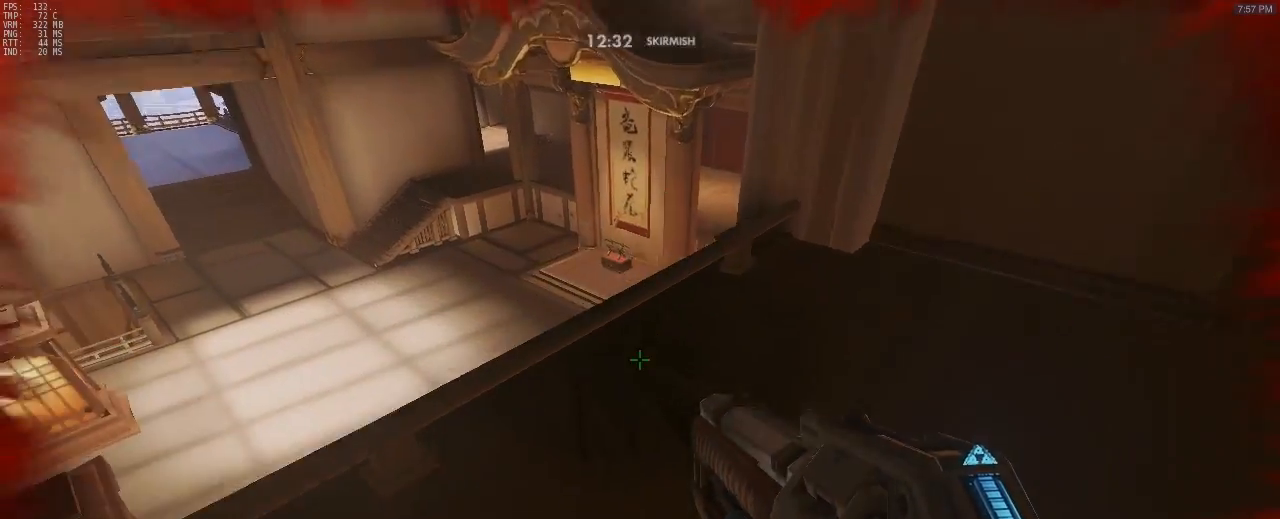
Gameplay with keyboard and mouse; each line is a JSON object with the keys and mouse buttons held at the frame after it. "events" lists presses ("down") and releases ("up") of "a", "alt", "c", "ctrl", "d", "e", "f", "g", "q", "r", "s", "shift", "space", "t", "tab", "v", "w", "x", "z", "mouse_left", "mouse_right", "mouse_mb4" and "mouse_mb5" between this image and that frame as [ms after this image, input, new state], when the widget could be followed in between. "mouse_left", "mouse_right", "mouse_mb4", "mouse_mb5" = the "left", "right", "mb4", "mb5" buttons of the "mouse" list. No other keys are recorded. Mouse movement is not recorded.
{"keys": ["space", "w"], "mouse": ["right"], "events": [[467, "mouse_right", "down"], [467, "space", "down"]]}
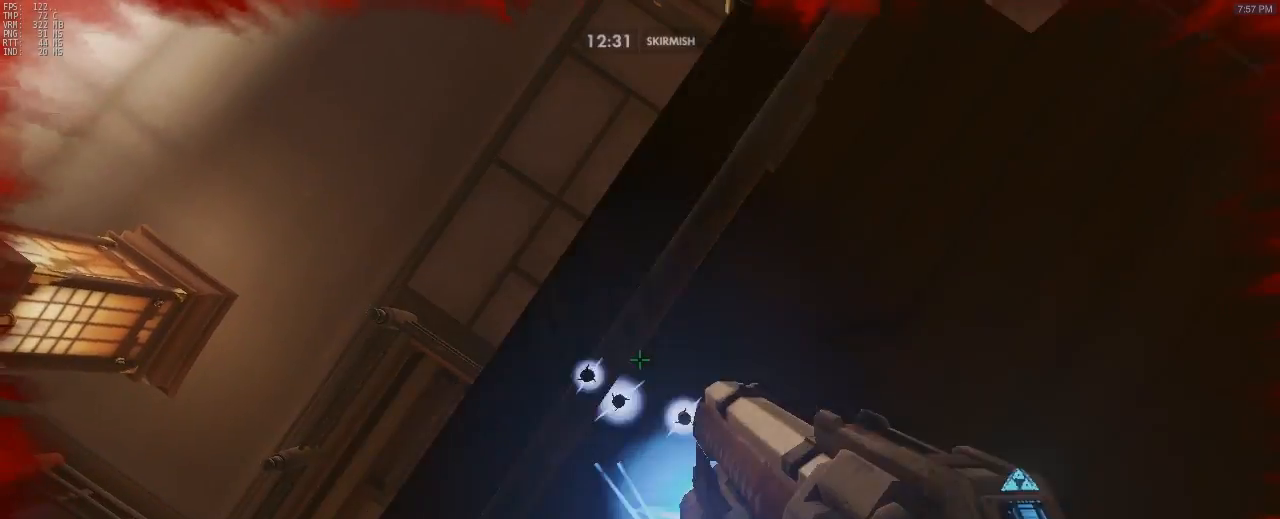
{"keys": ["w"], "mouse": [], "events": [[67, "shift", "down"], [267, "space", "up"], [367, "mouse_right", "up"], [433, "shift", "up"]]}
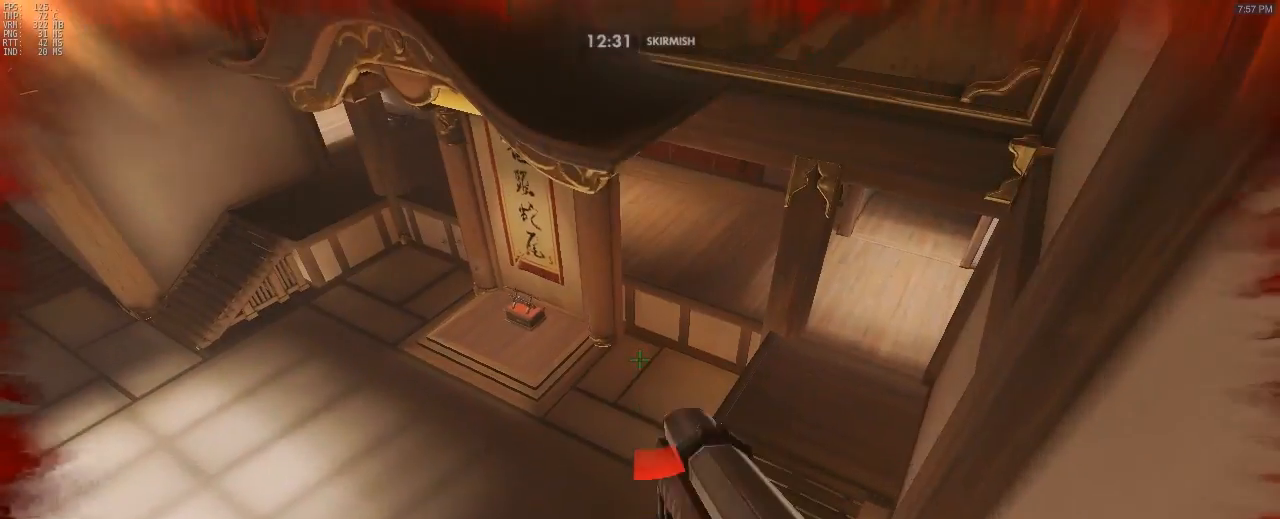
{"keys": ["d", "w"], "mouse": [], "events": [[500, "d", "down"]]}
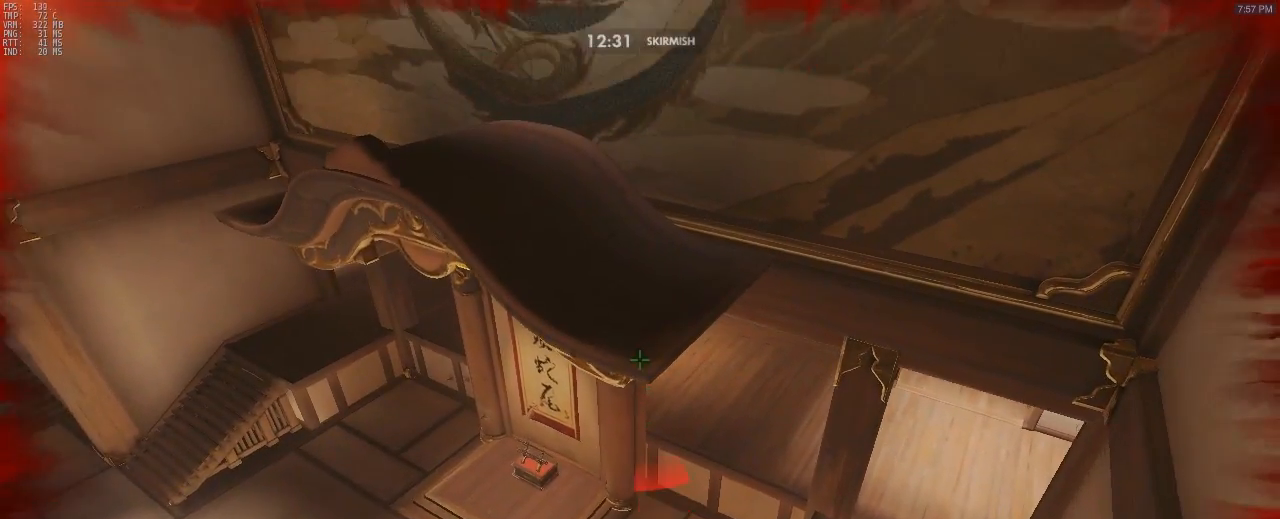
{"keys": ["w"], "mouse": [], "events": [[367, "d", "up"]]}
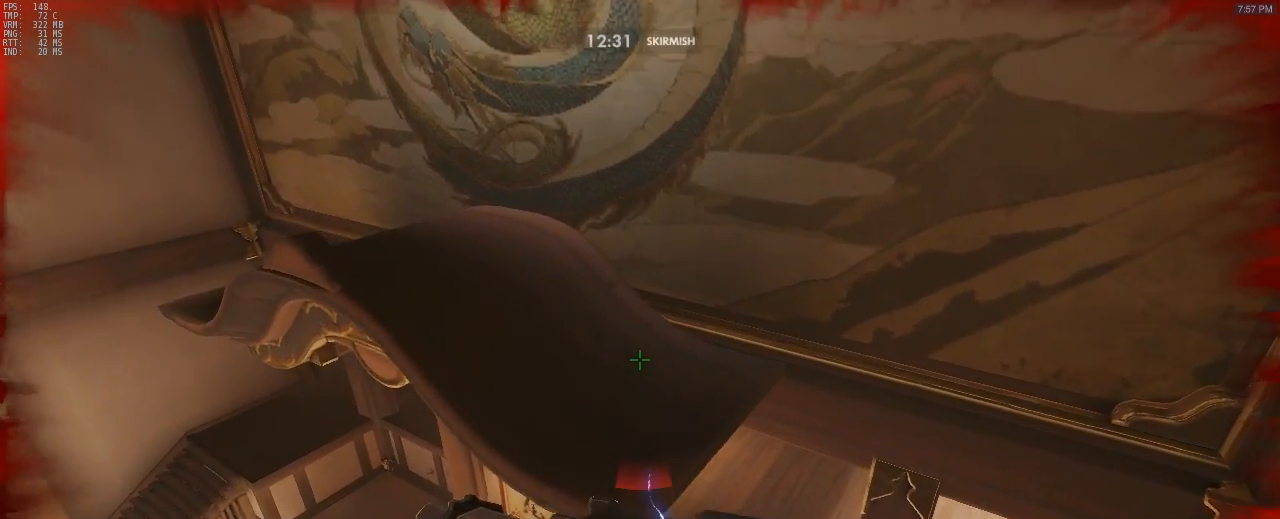
{"keys": ["a", "w"], "mouse": [], "events": [[367, "a", "down"]]}
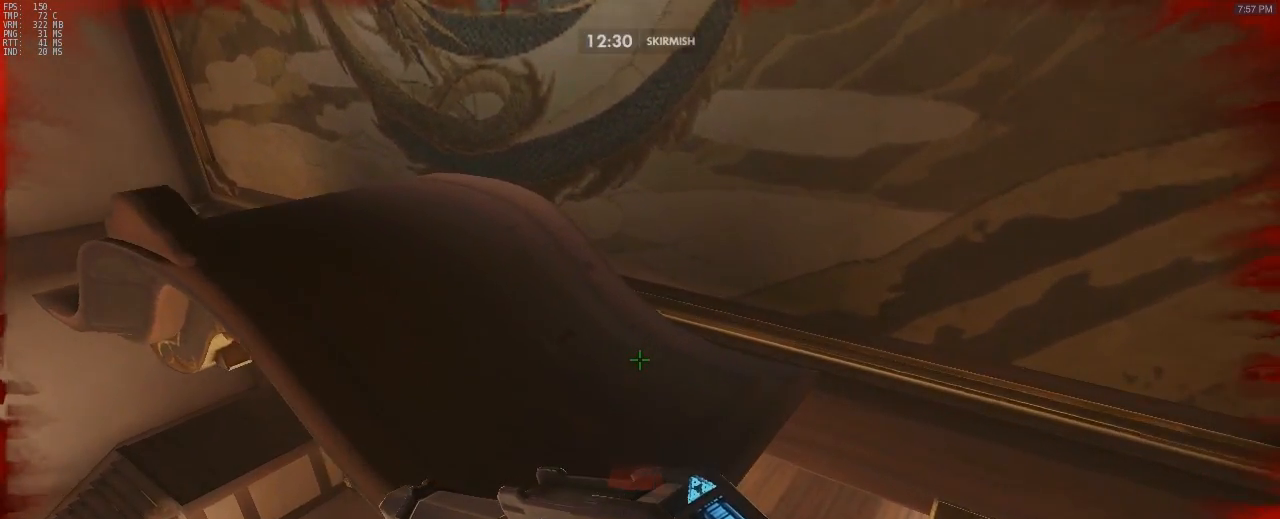
{"keys": ["w"], "mouse": [], "events": [[133, "a", "up"]]}
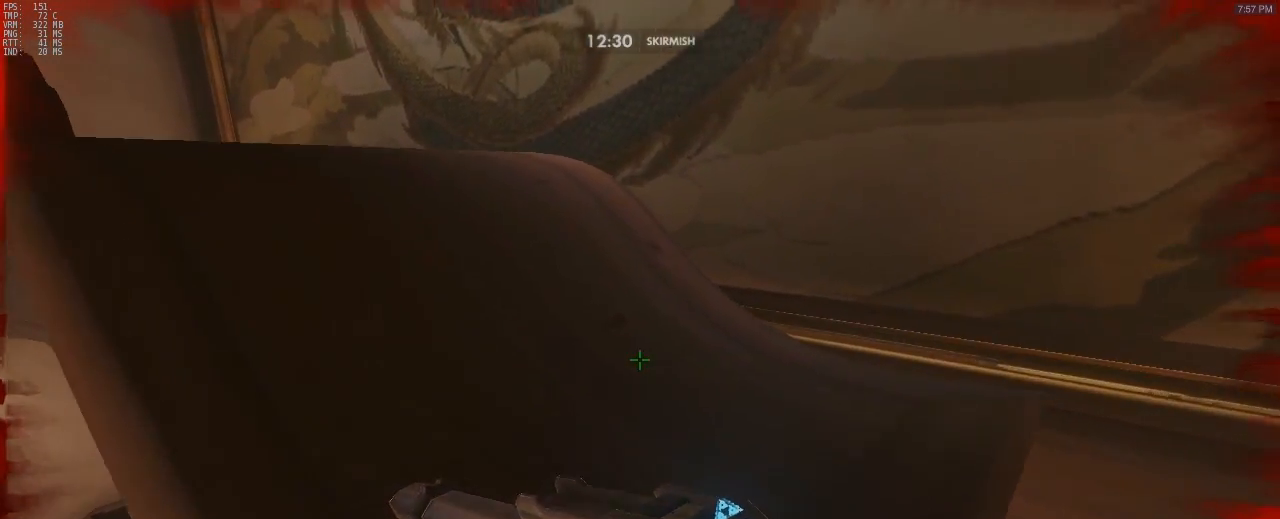
{"keys": ["d"], "mouse": [], "events": [[367, "d", "down"], [367, "w", "up"]]}
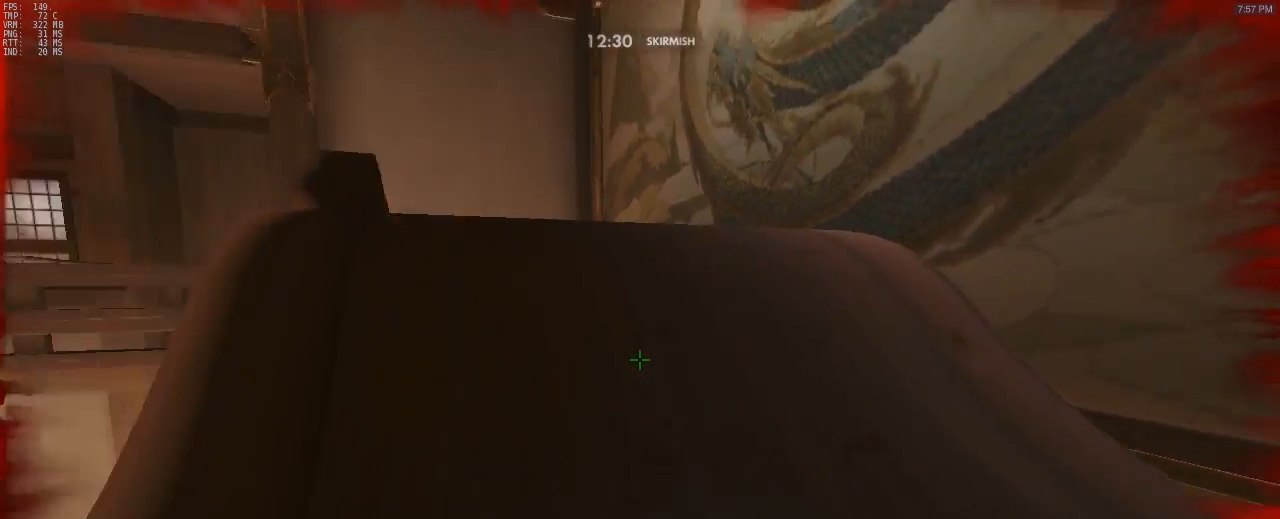
{"keys": ["d"], "mouse": [], "events": [[267, "w", "down"], [500, "w", "up"]]}
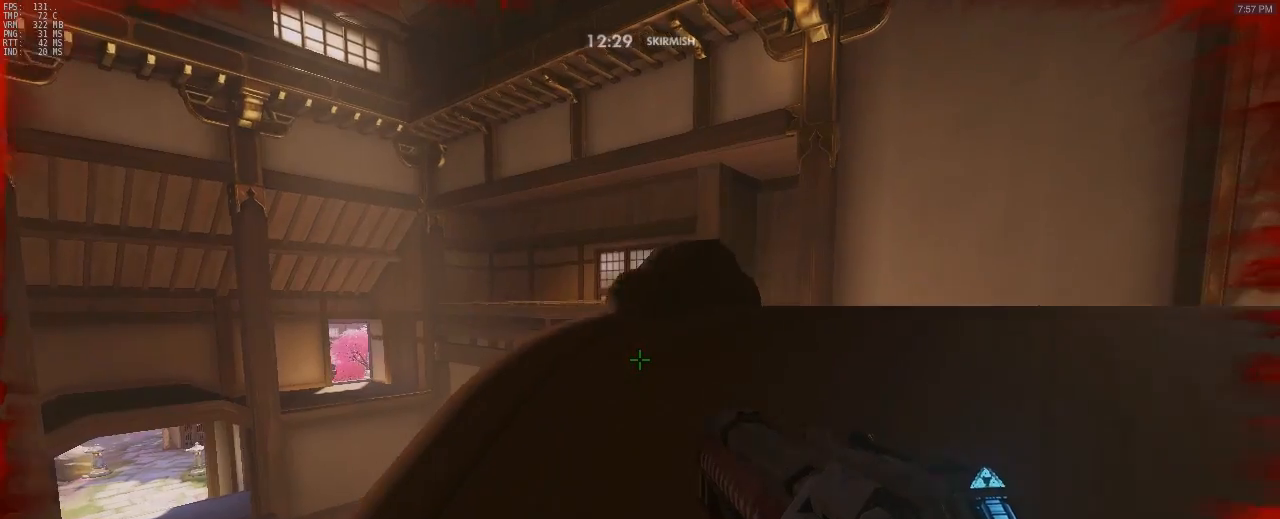
{"keys": ["d", "s"], "mouse": [], "events": [[367, "s", "down"]]}
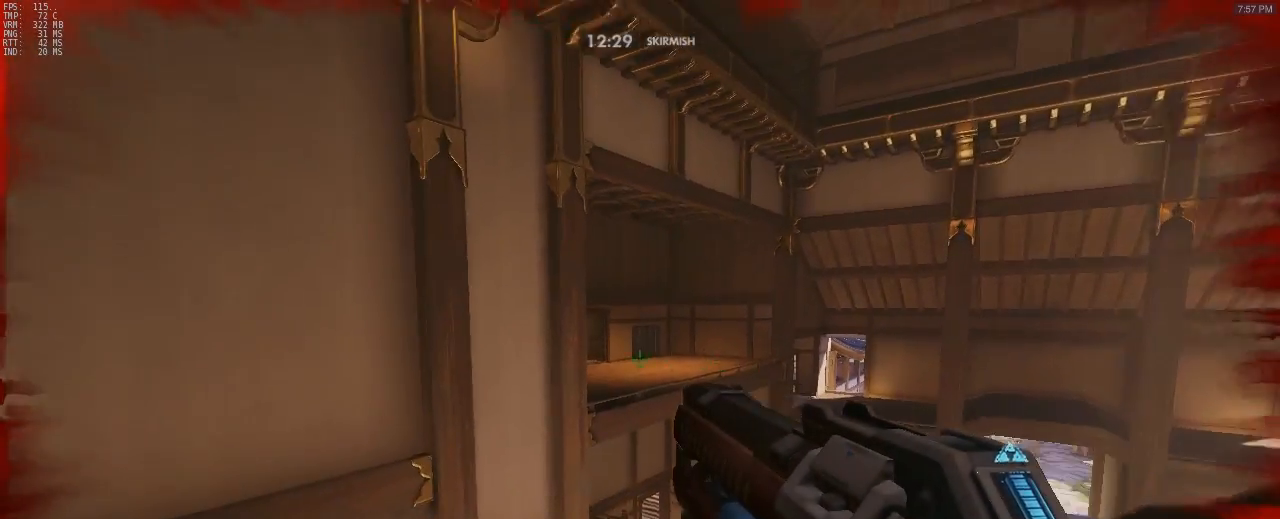
{"keys": ["a"], "mouse": [], "events": [[300, "a", "down"], [350, "d", "up"], [383, "s", "up"]]}
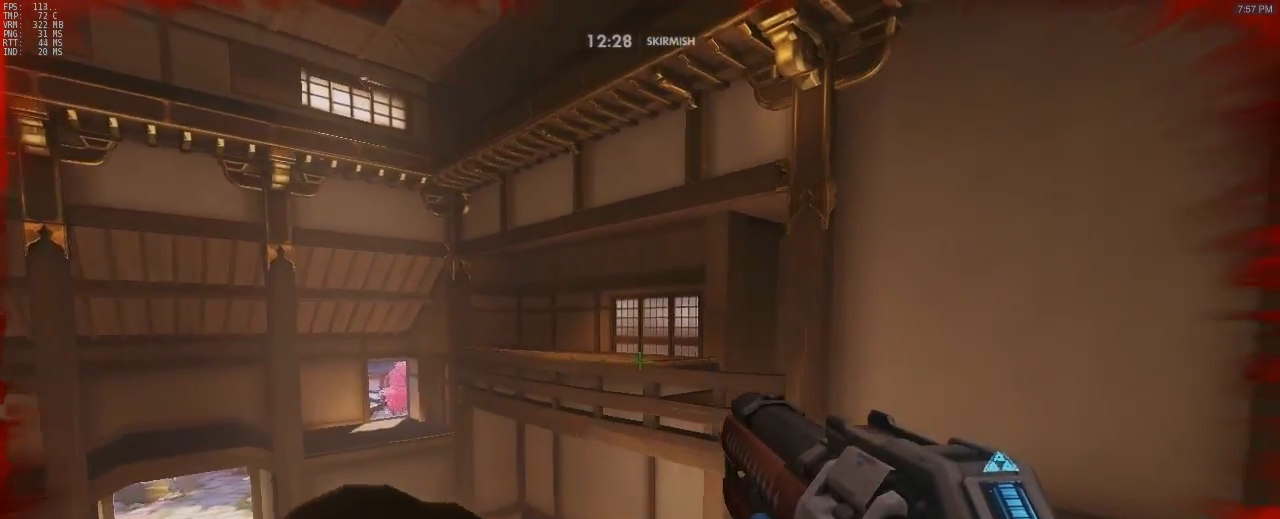
{"keys": ["d", "s"], "mouse": [], "events": [[117, "a", "up"], [167, "d", "down"], [450, "s", "down"]]}
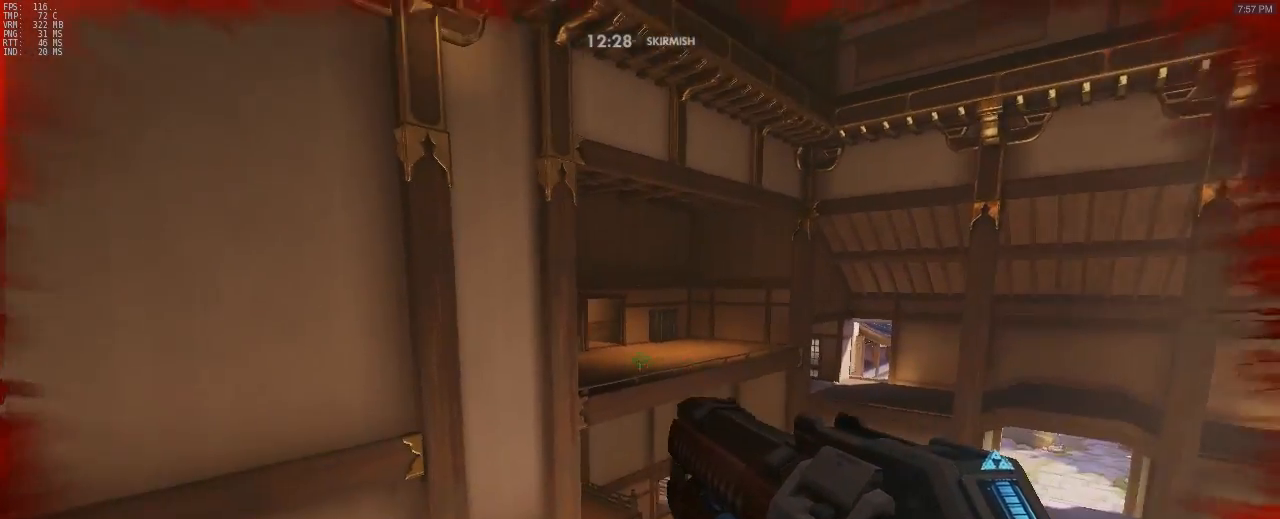
{"keys": ["a"], "mouse": [], "events": [[100, "a", "down"], [100, "d", "up"], [183, "s", "up"]]}
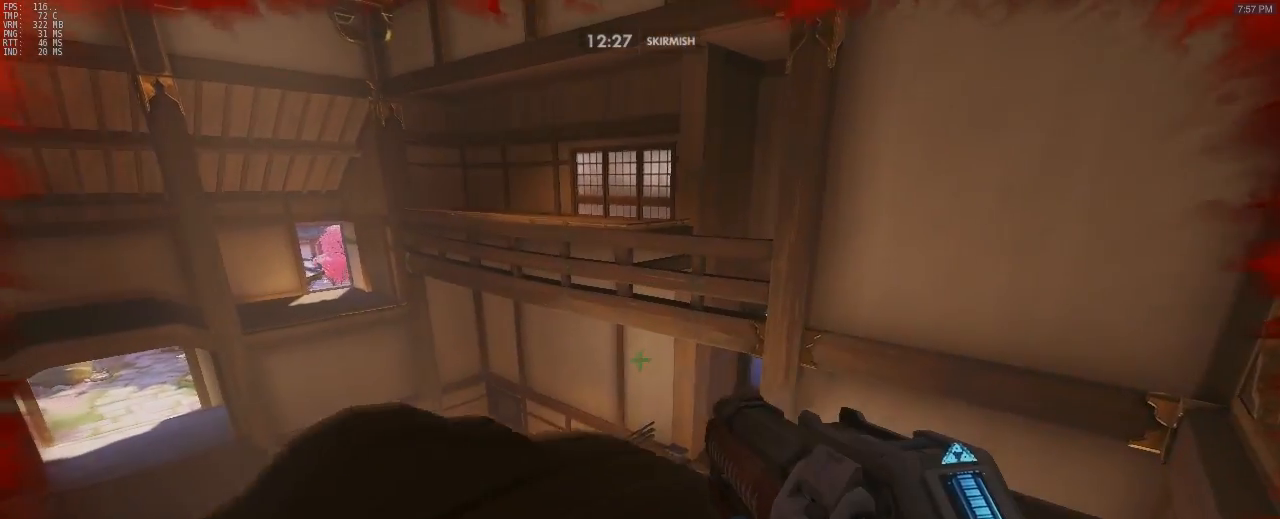
{"keys": ["d", "w"], "mouse": [], "events": [[17, "s", "down"], [67, "a", "up"], [67, "d", "down"], [100, "s", "up"], [250, "w", "down"]]}
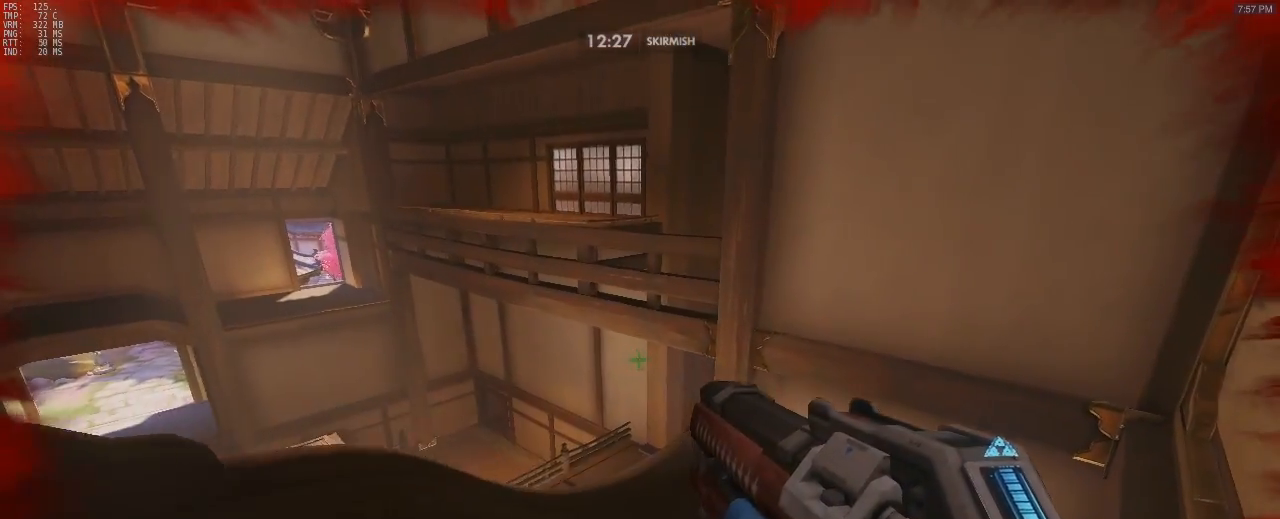
{"keys": ["w"], "mouse": [], "events": [[350, "d", "up"]]}
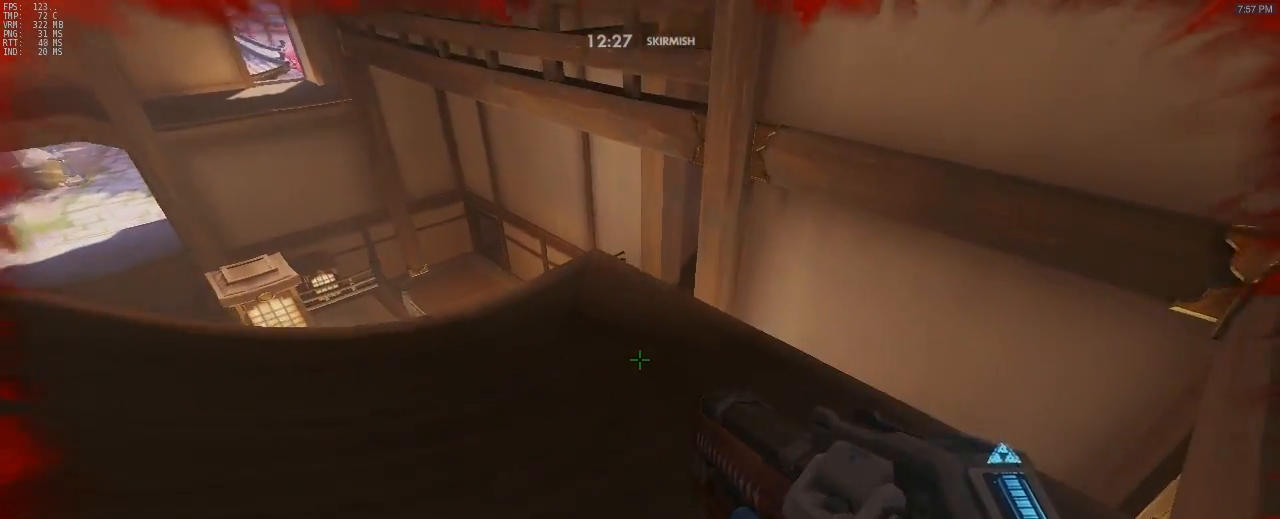
{"keys": ["w"], "mouse": [], "events": []}
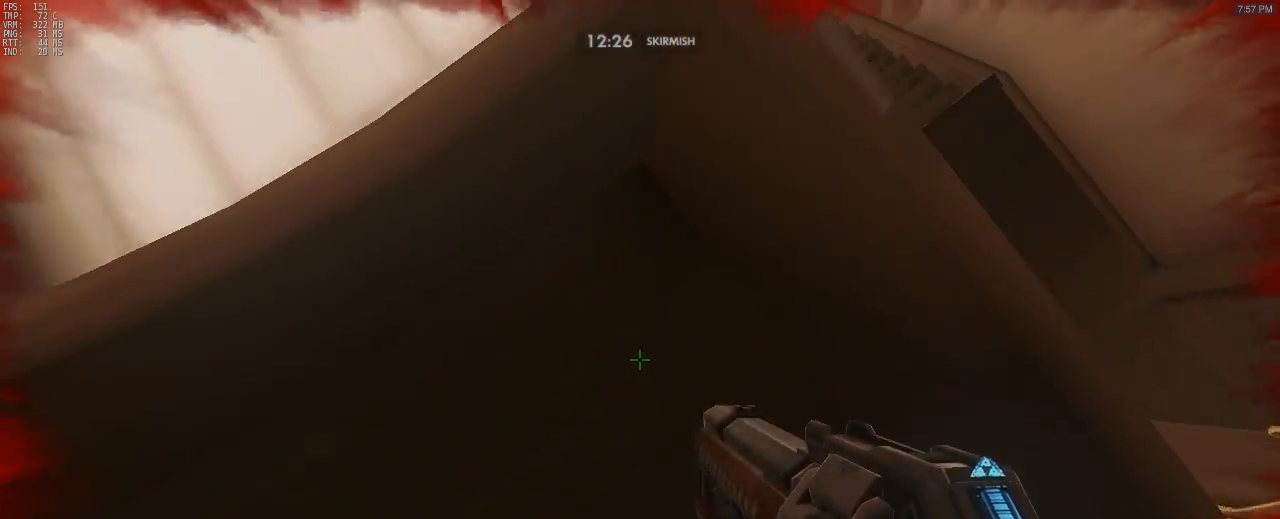
{"keys": ["shift", "w"], "mouse": [], "events": [[300, "mouse_right", "down"], [333, "shift", "down"], [333, "space", "down"], [500, "mouse_right", "up"], [500, "space", "up"]]}
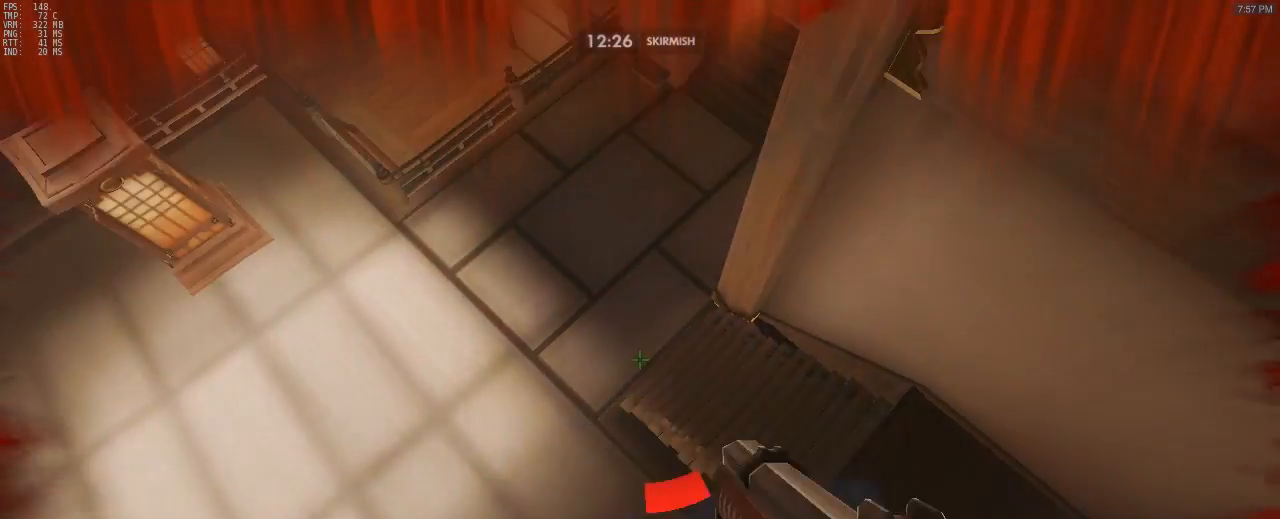
{"keys": ["w"], "mouse": [], "events": [[167, "shift", "up"]]}
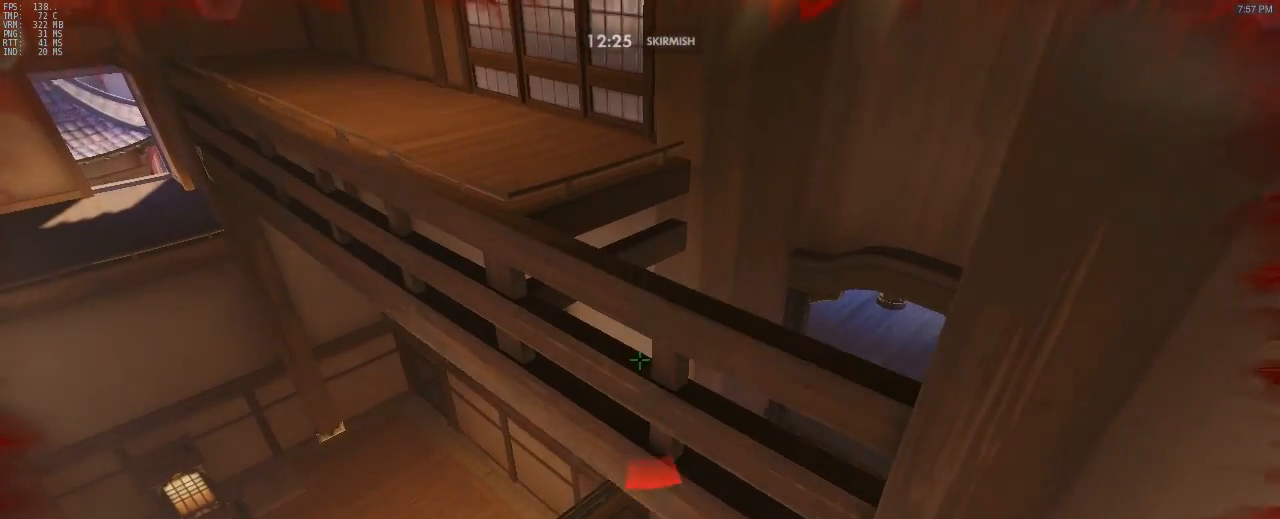
{"keys": ["w"], "mouse": [], "events": []}
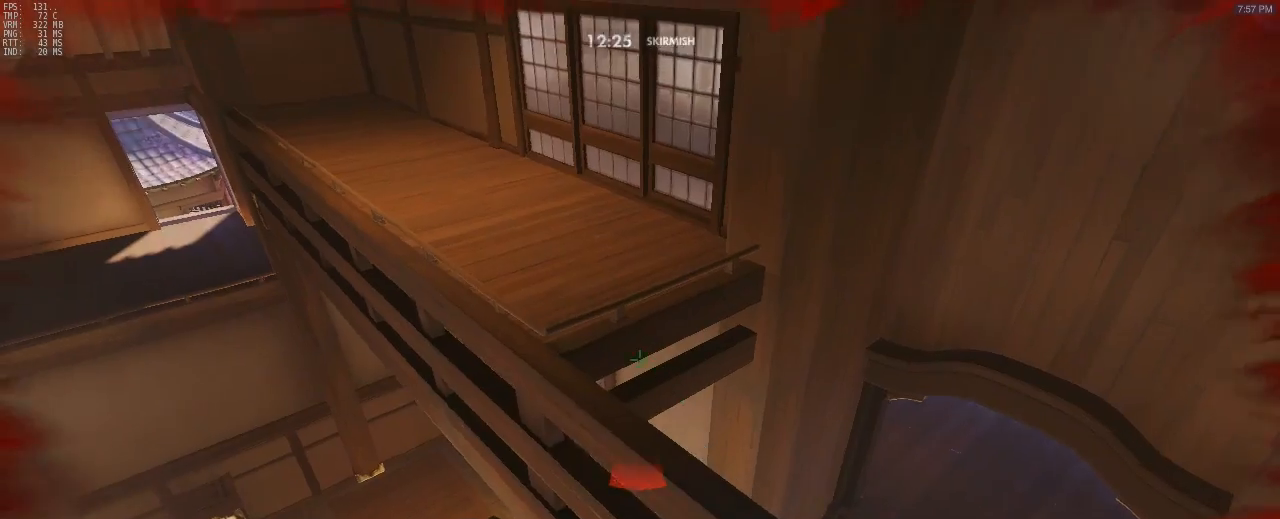
{"keys": ["w"], "mouse": [], "events": []}
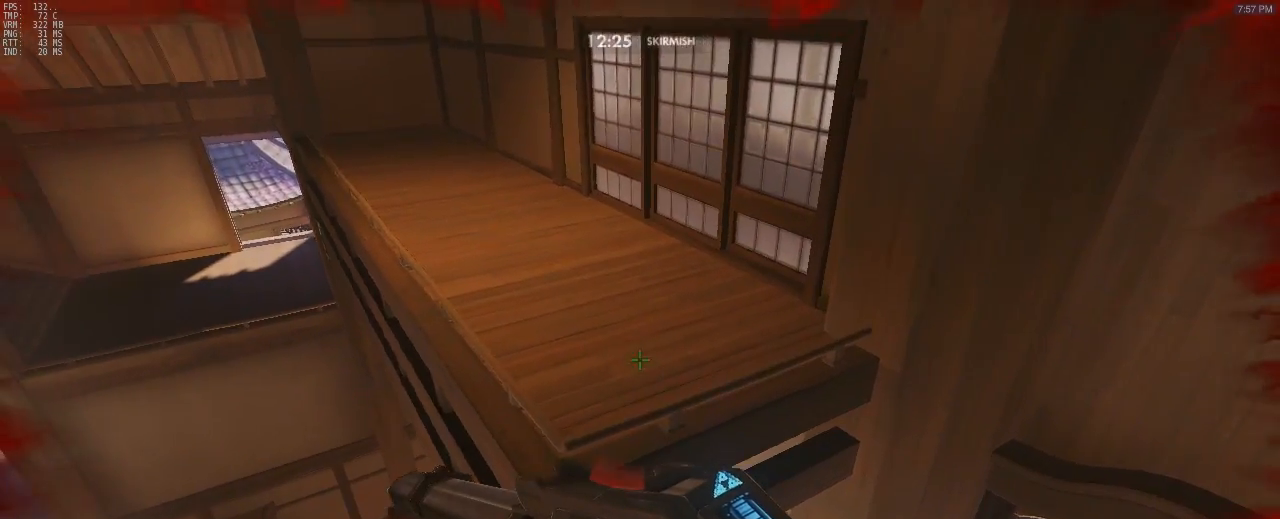
{"keys": ["a", "w"], "mouse": [], "events": [[167, "a", "down"]]}
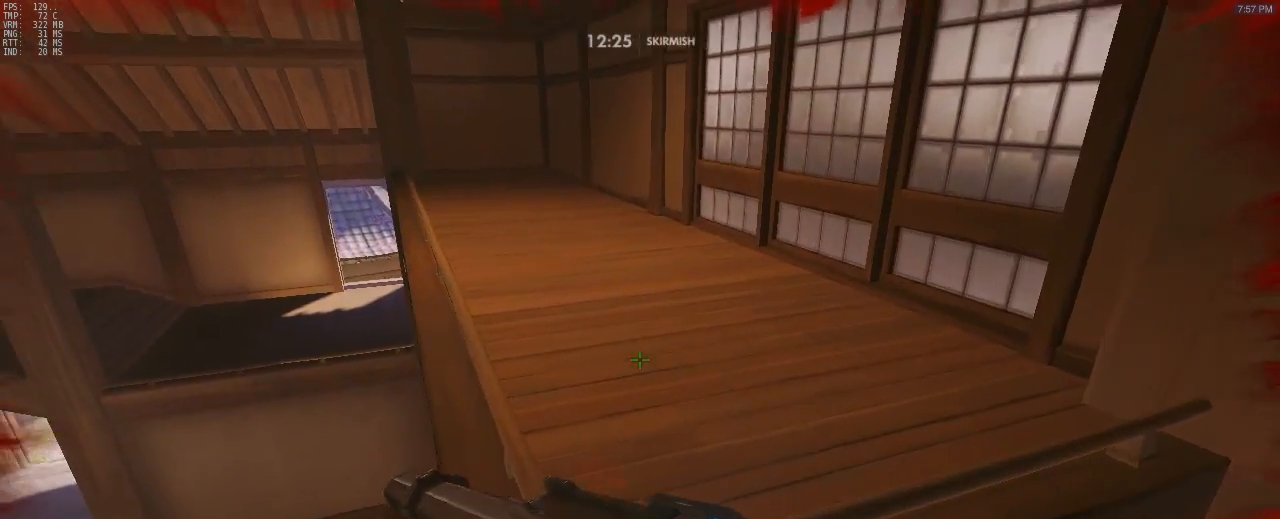
{"keys": ["w"], "mouse": [], "events": [[133, "a", "up"]]}
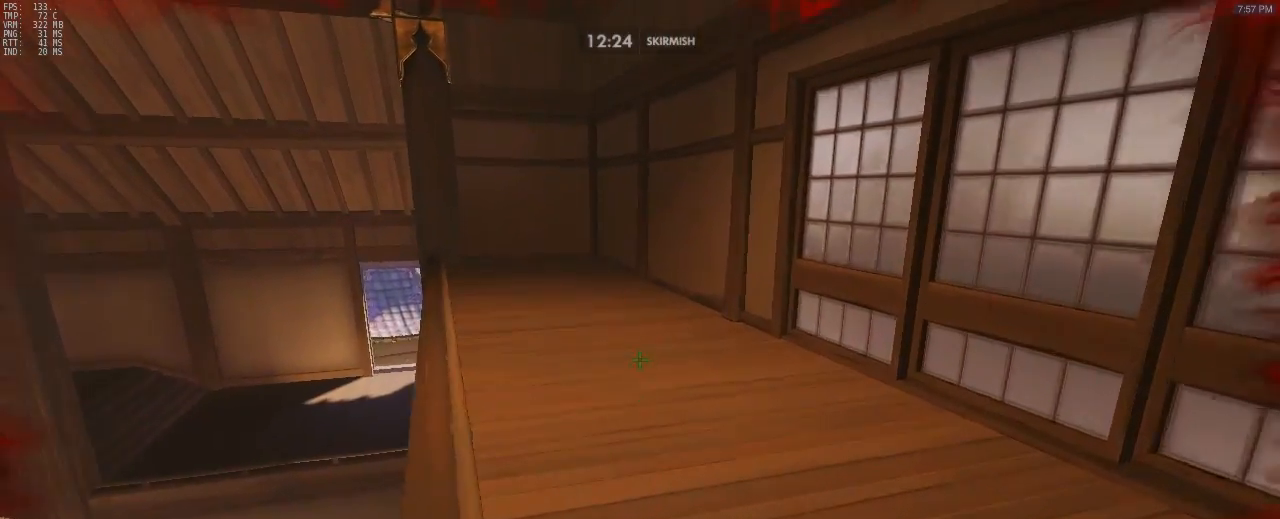
{"keys": ["d"], "mouse": [], "events": [[83, "d", "down"], [233, "w", "up"]]}
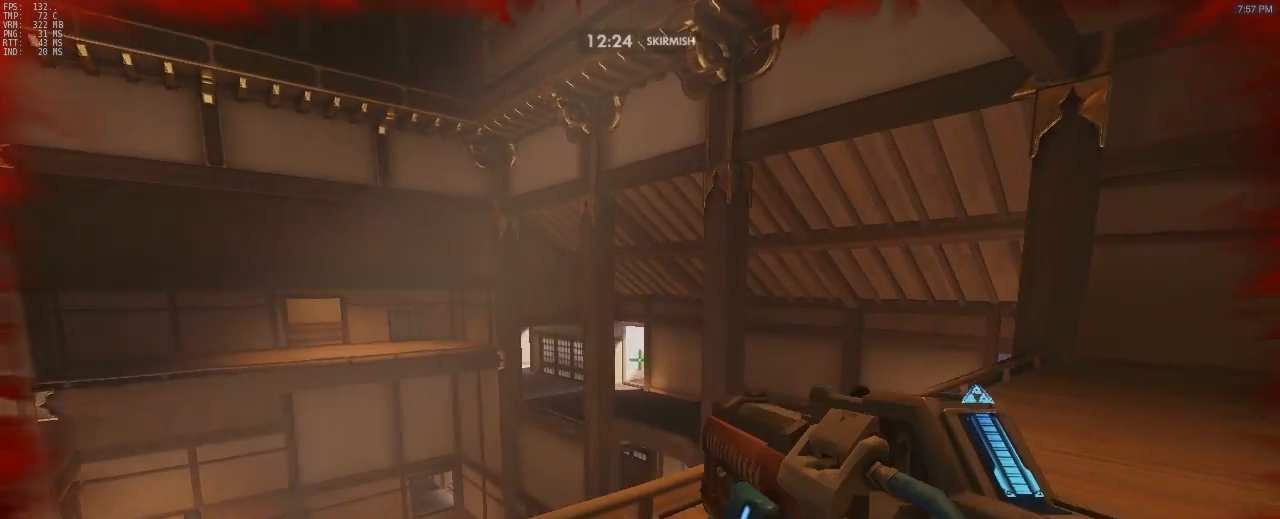
{"keys": ["d", "w"], "mouse": [], "events": [[150, "w", "down"]]}
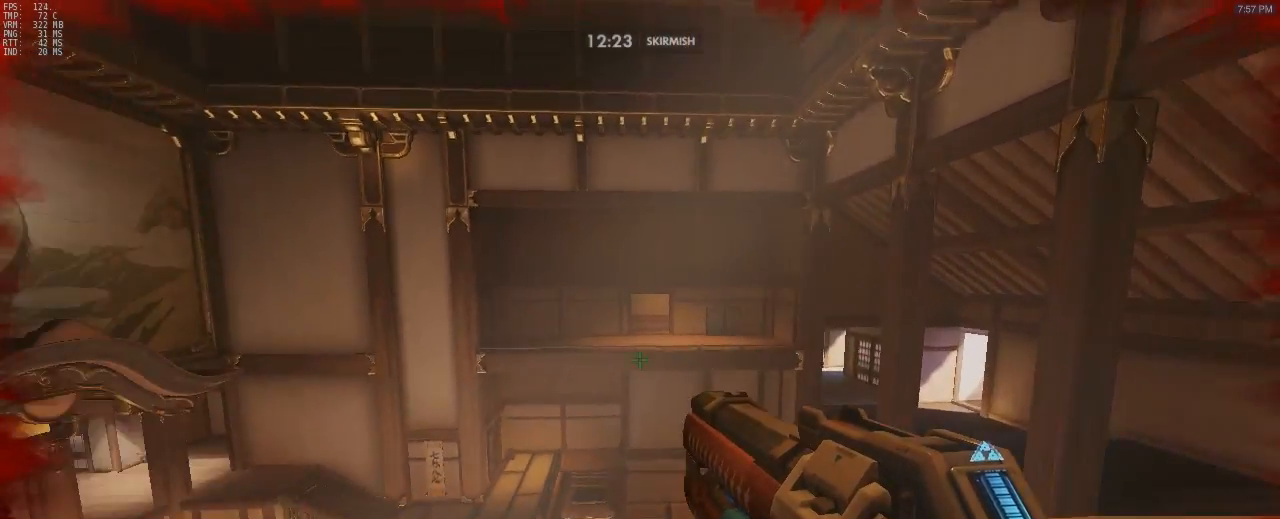
{"keys": ["a"], "mouse": [], "events": [[67, "w", "up"], [267, "s", "down"], [450, "a", "down"], [450, "d", "up"], [500, "s", "up"]]}
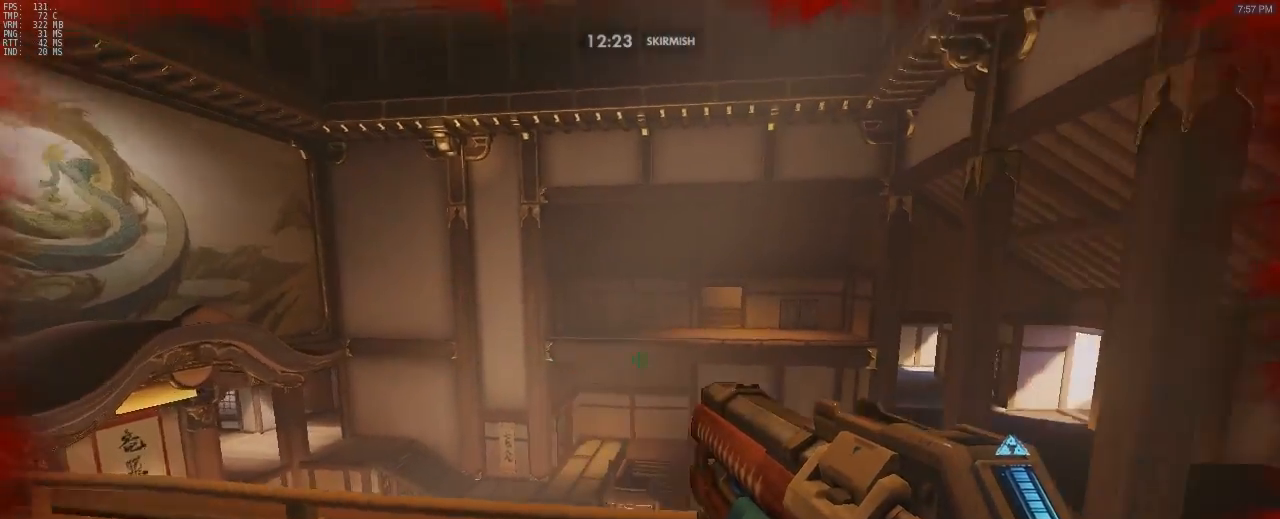
{"keys": ["d"], "mouse": [], "events": [[183, "w", "down"], [317, "a", "up"], [367, "d", "down"], [367, "w", "up"]]}
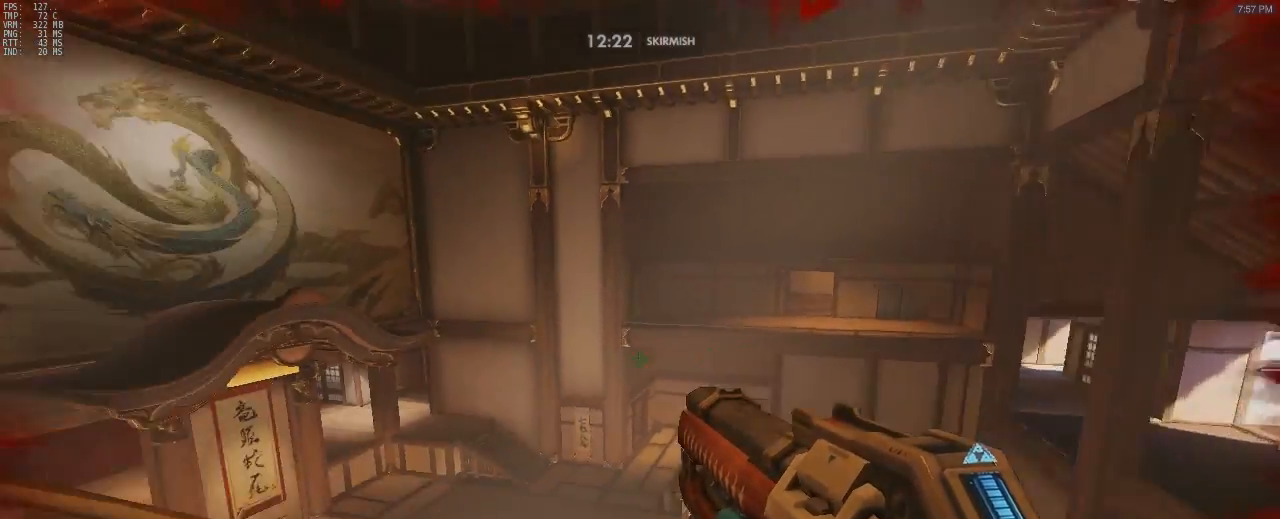
{"keys": ["d", "s"], "mouse": [], "events": [[50, "s", "down"]]}
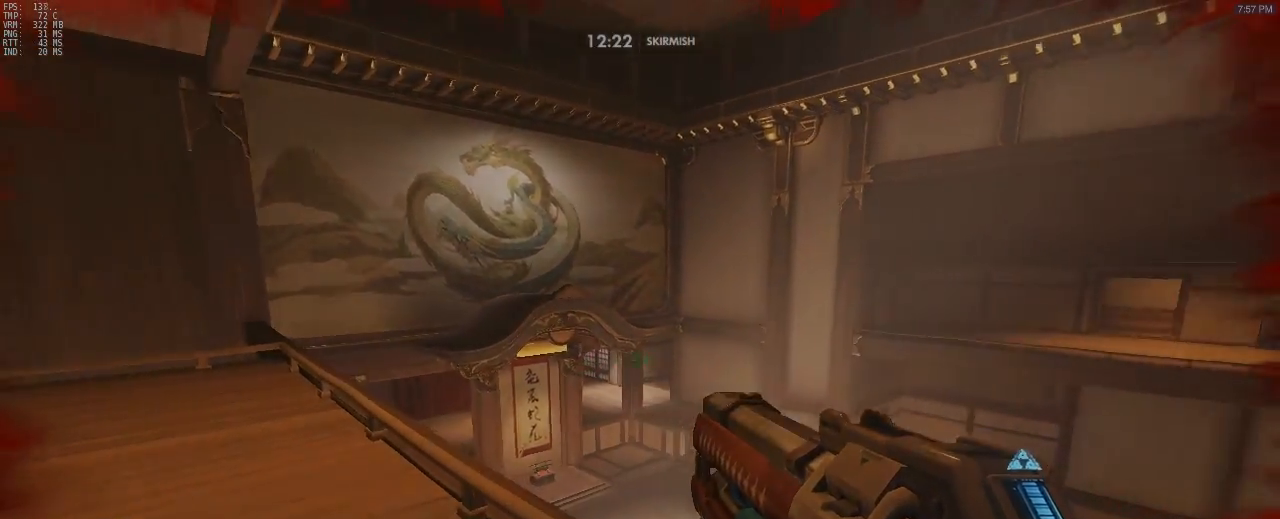
{"keys": ["a", "s"], "mouse": [], "events": [[117, "a", "down"], [117, "d", "up"], [167, "s", "up"], [400, "s", "down"]]}